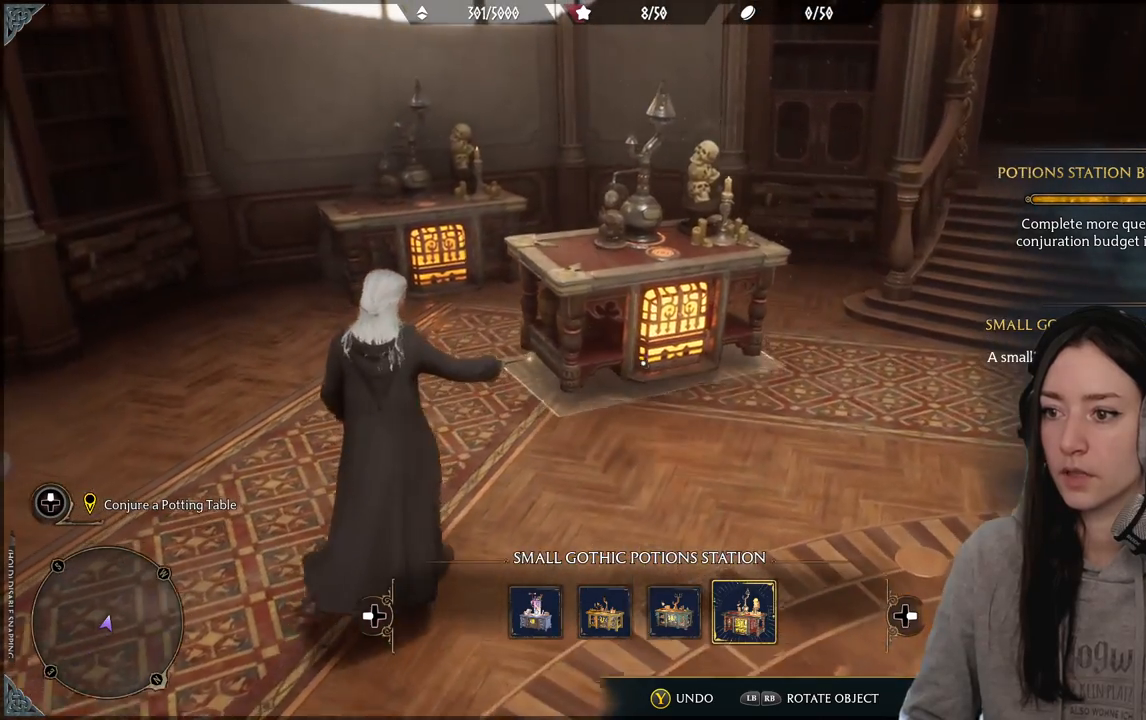
Gameplay with a controller (Xbox layout); each line is a JSON object with the inputs held at the frame after it. "events" lists button and stick changes between this image and that frame as [ms after this image, input, new state], when the widget could be followed in between.
{"buttons": [], "left_stick": "center", "right_stick": "center", "events": []}
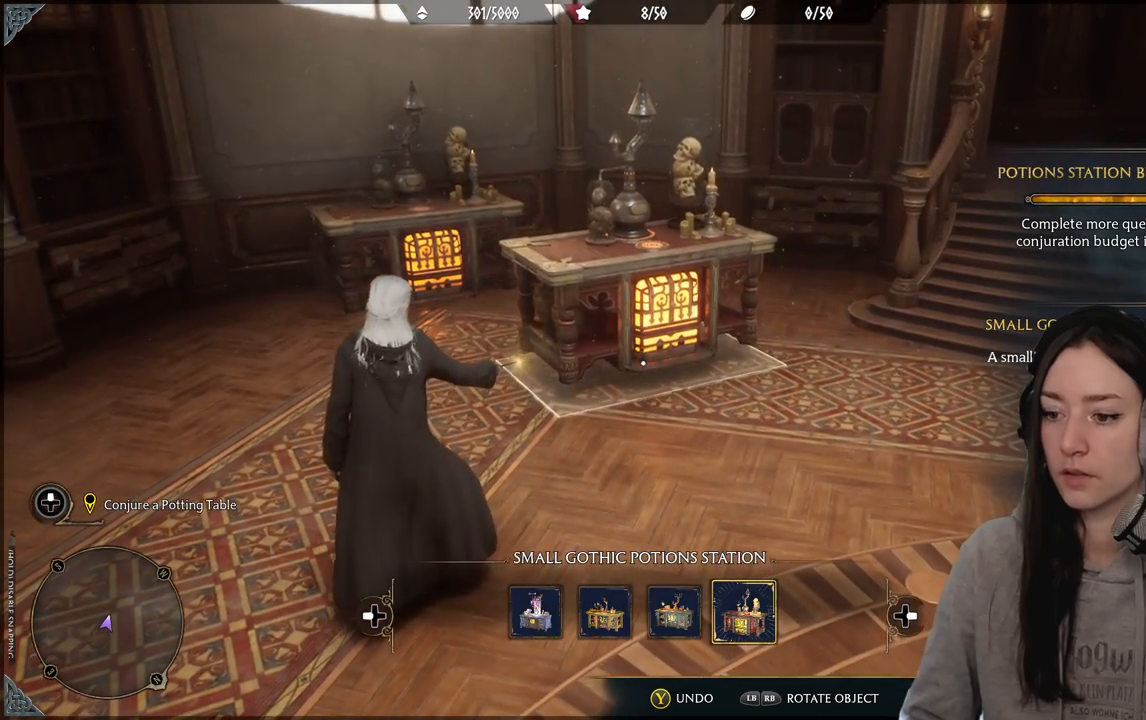
{"buttons": [], "left_stick": "center", "right_stick": "center", "events": []}
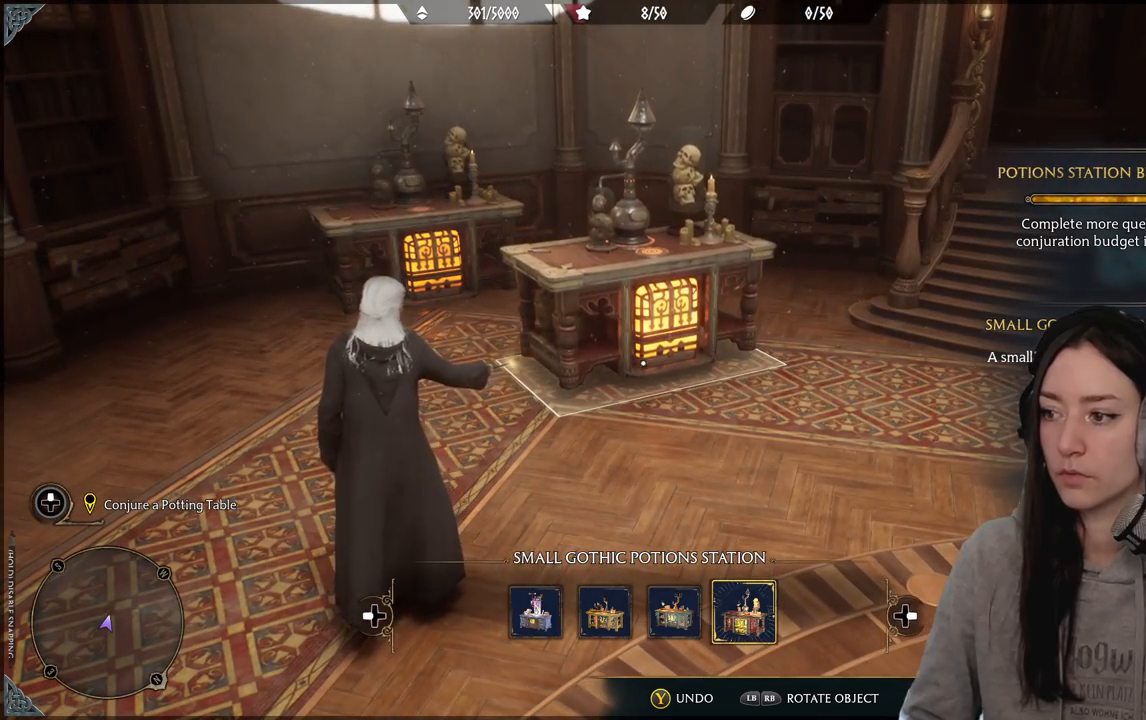
{"buttons": [], "left_stick": "center", "right_stick": "center", "events": [[117, "B", "down"], [250, "B", "up"]]}
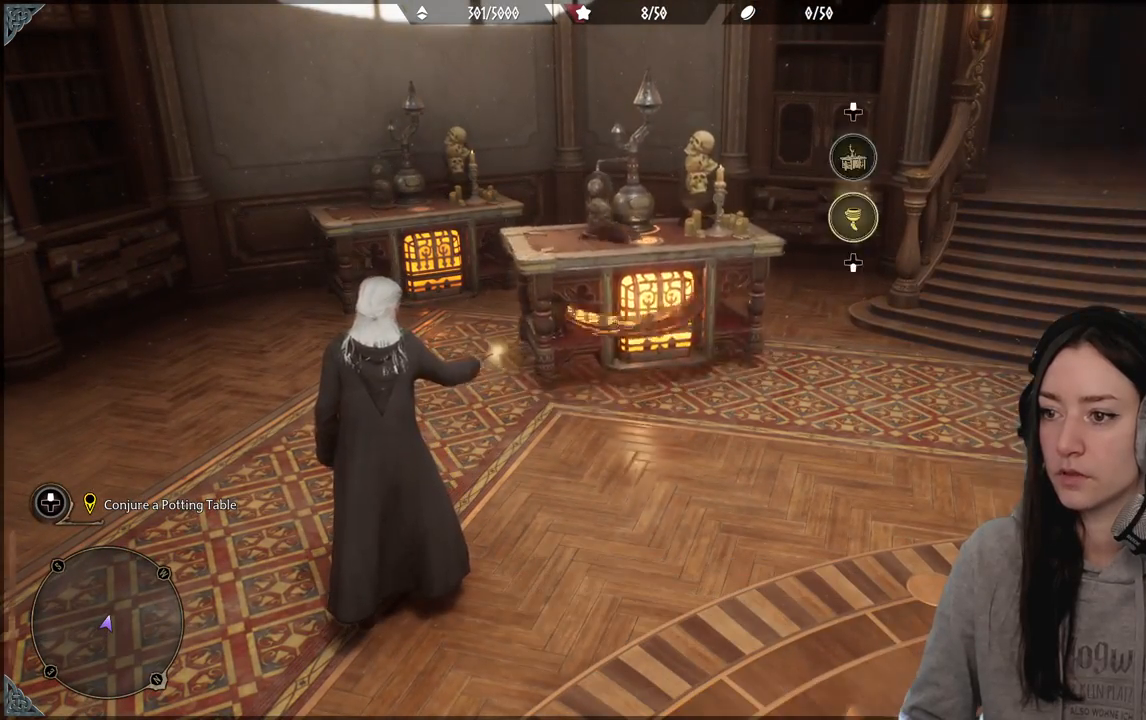
{"buttons": [], "left_stick": "up-right", "right_stick": "center", "events": [[333, "left_stick", "up-right"]]}
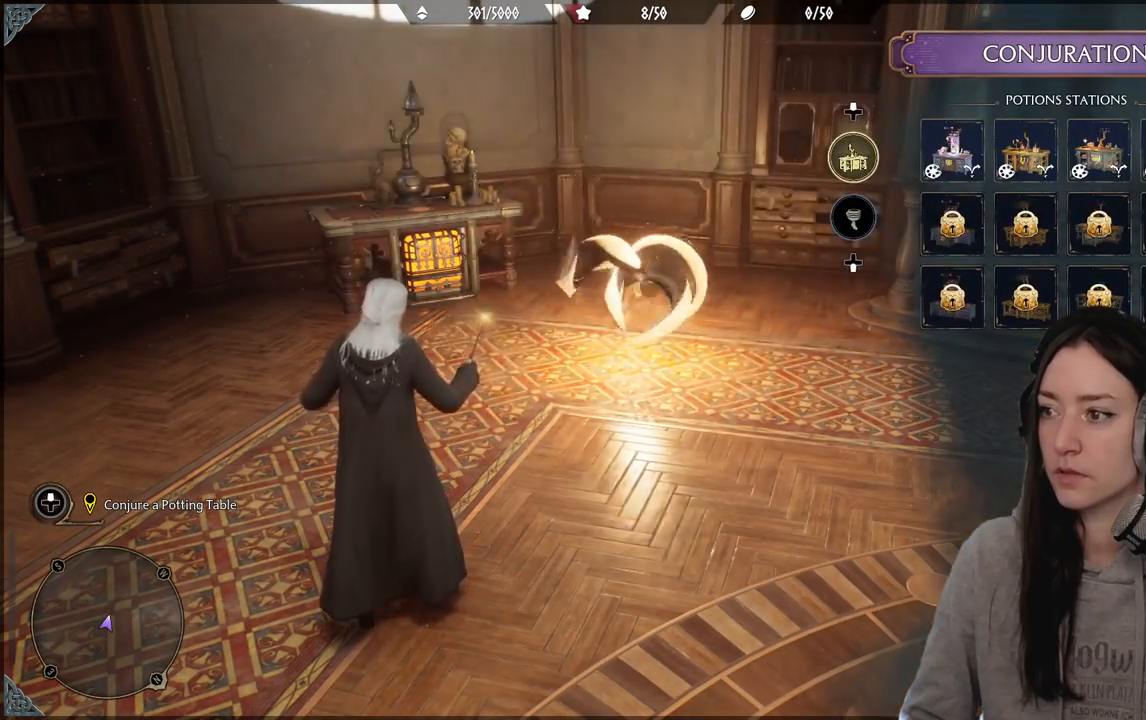
{"buttons": [], "left_stick": "left", "right_stick": "center", "events": [[117, "left_stick", "center"], [217, "left_stick", "left"]]}
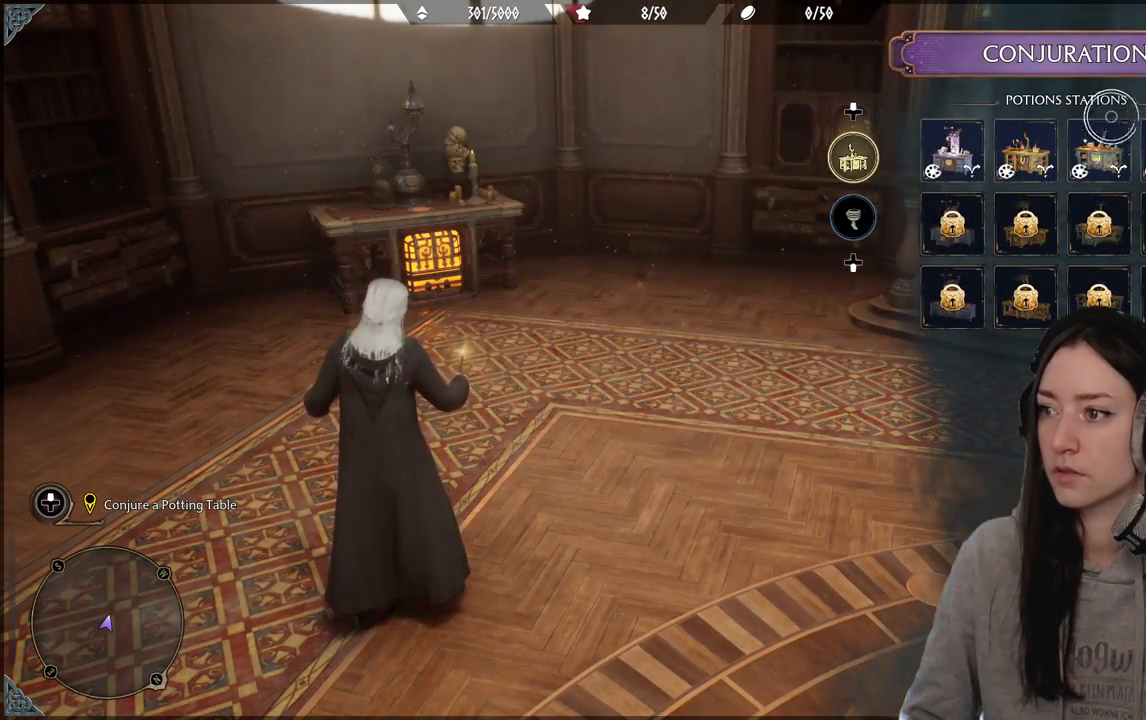
{"buttons": [], "left_stick": "center", "right_stick": "center", "events": [[233, "B", "down"], [283, "left_stick", "center"], [333, "B", "up"]]}
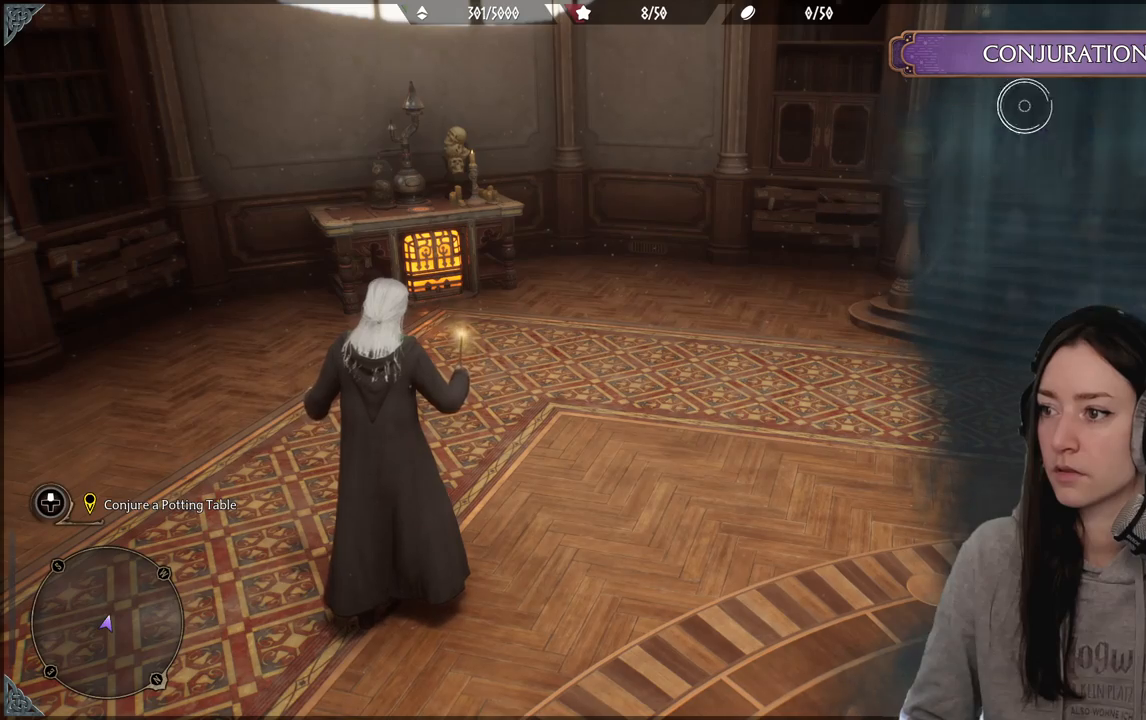
{"buttons": [], "left_stick": "center", "right_stick": "center", "events": [[17, "left_stick", "down"], [150, "left_stick", "center"]]}
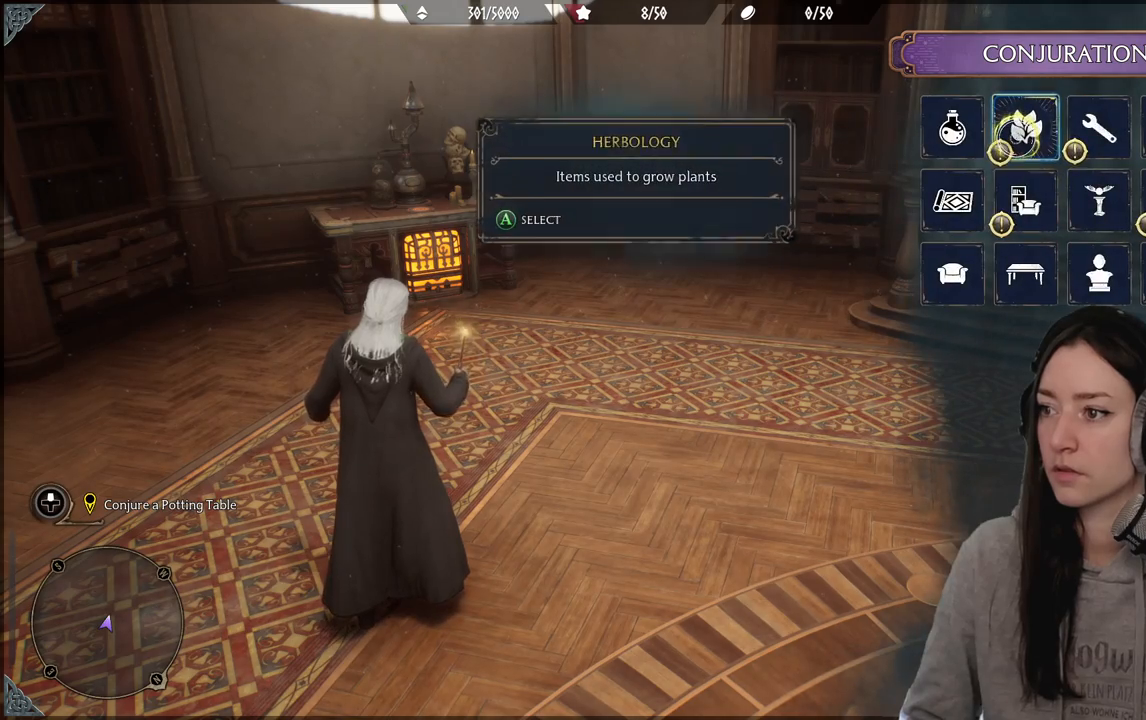
{"buttons": [], "left_stick": "right", "right_stick": "center", "events": [[250, "left_stick", "left"], [500, "left_stick", "right"]]}
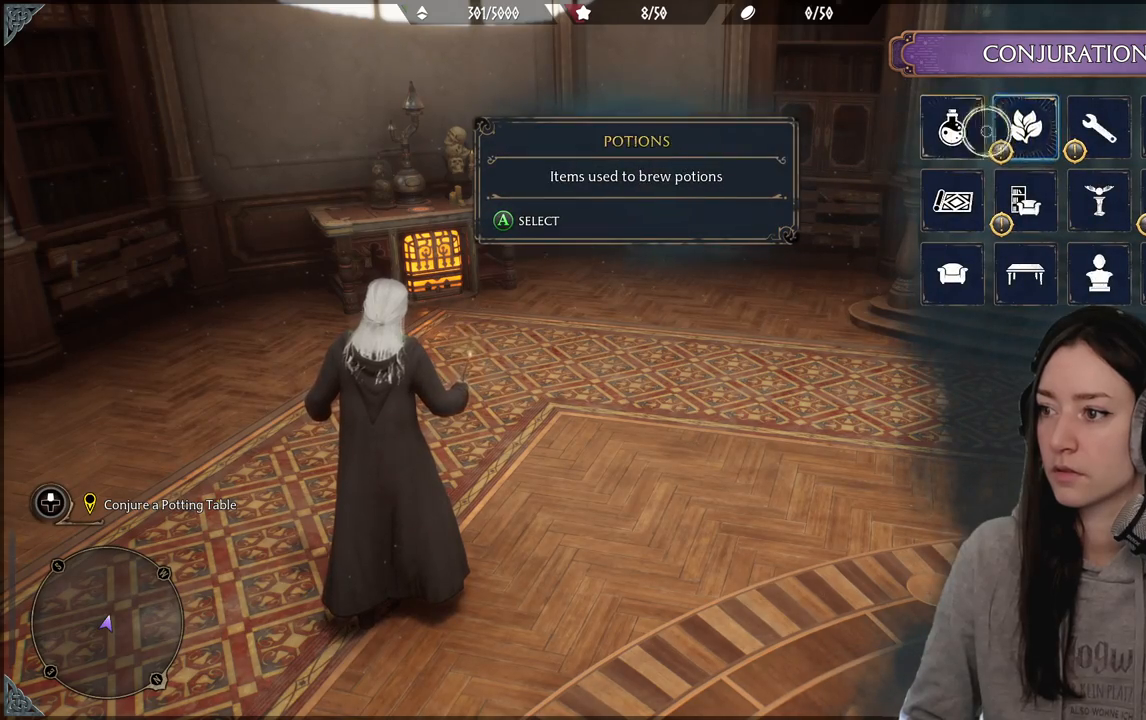
{"buttons": [], "left_stick": "down-left", "right_stick": "center", "events": [[267, "left_stick", "center"], [283, "A", "down"], [350, "A", "up"], [417, "left_stick", "down-left"]]}
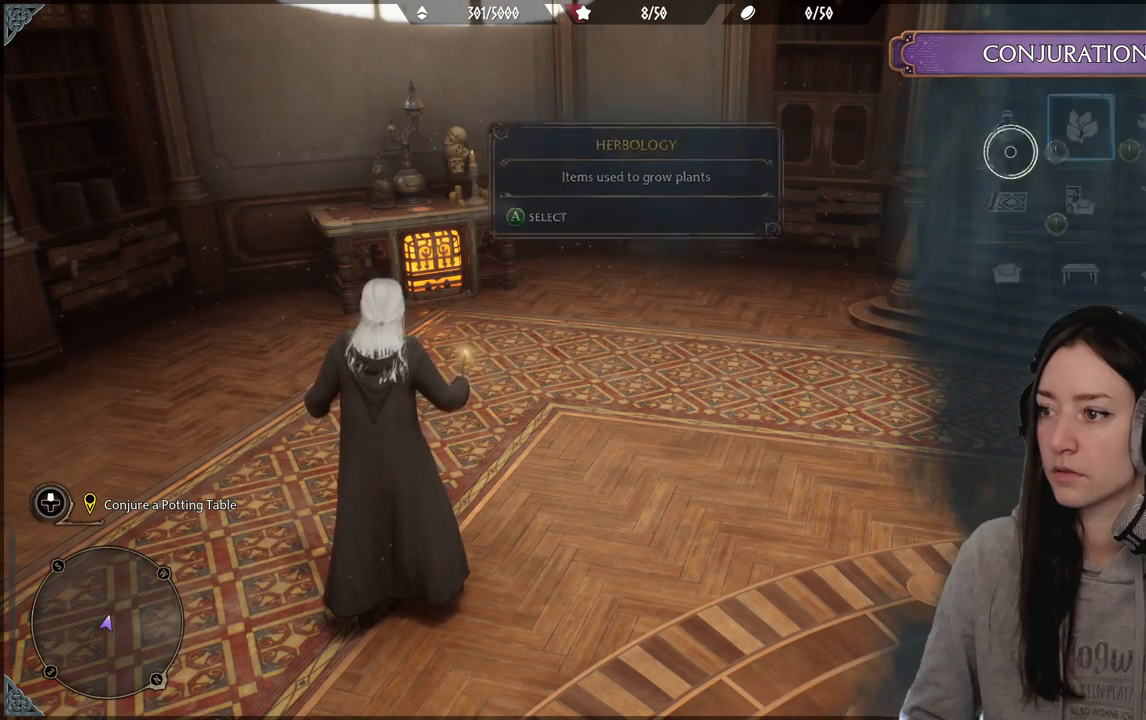
{"buttons": [], "left_stick": "center", "right_stick": "center", "events": [[133, "left_stick", "center"]]}
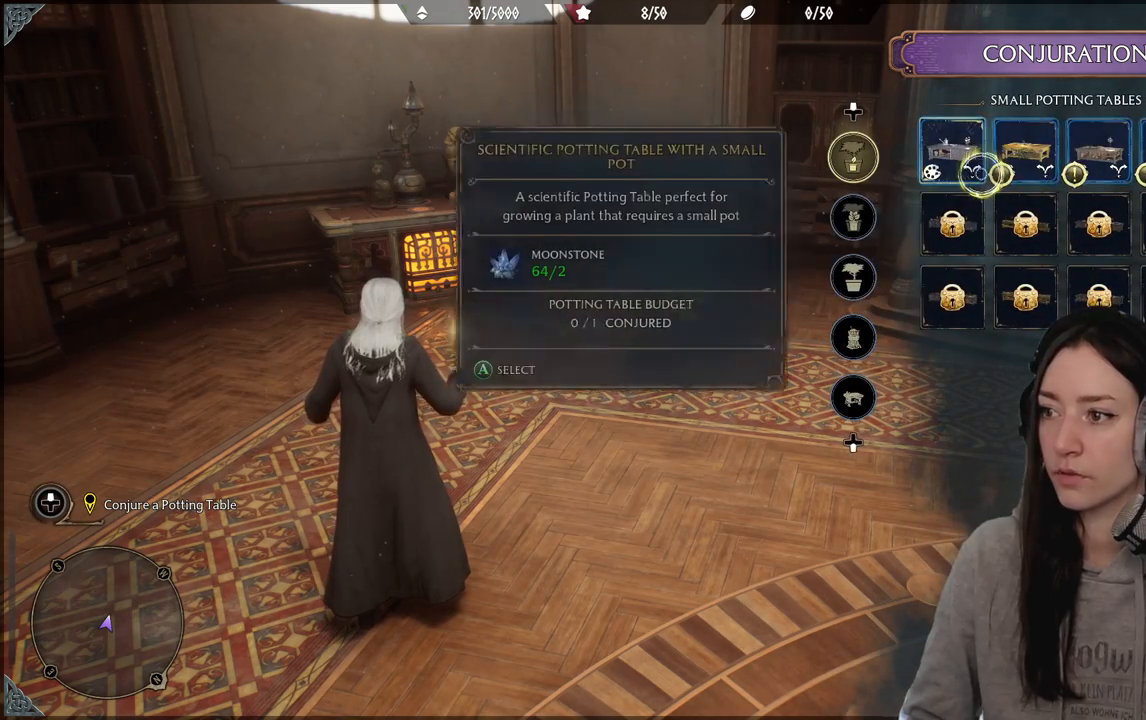
{"buttons": [], "left_stick": "left", "right_stick": "center", "events": [[367, "left_stick", "left"]]}
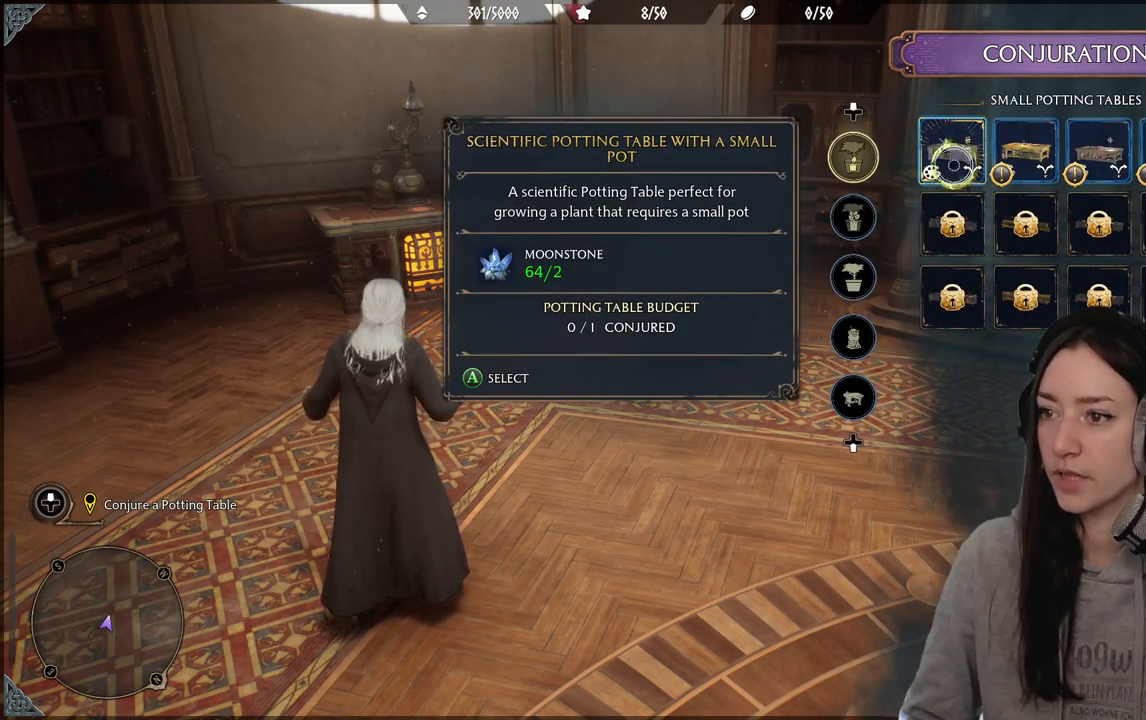
{"buttons": [], "left_stick": "right", "right_stick": "center", "events": [[50, "left_stick", "up-right"], [183, "left_stick", "right"]]}
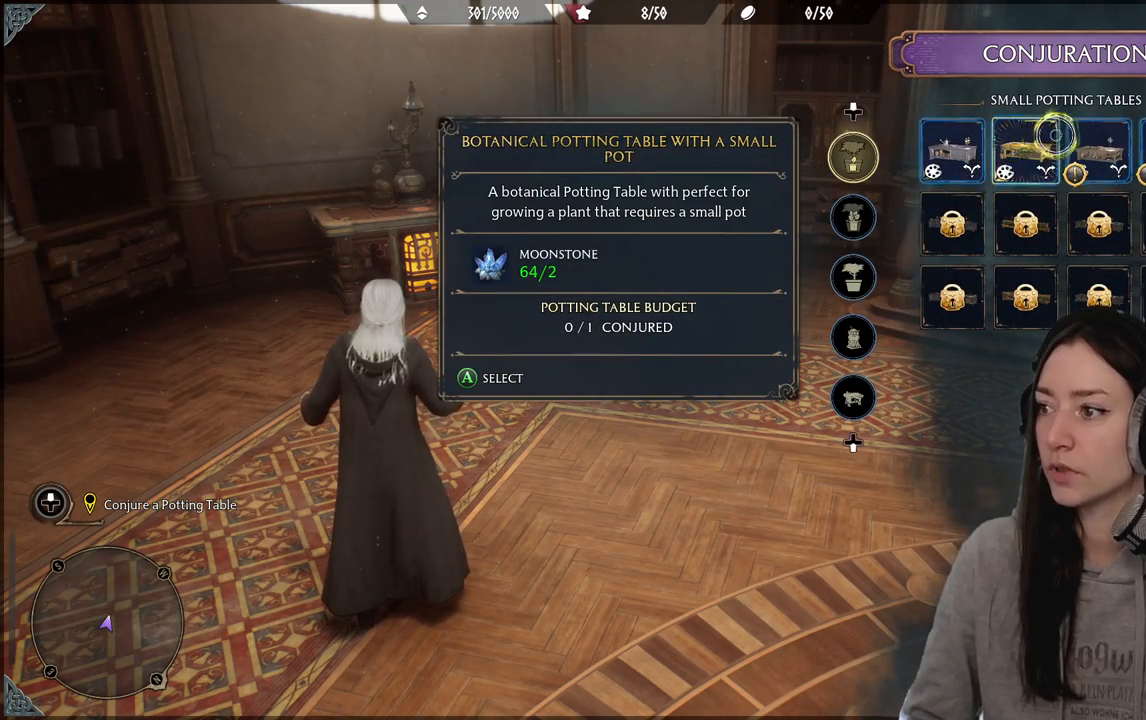
{"buttons": [], "left_stick": "right", "right_stick": "center", "events": []}
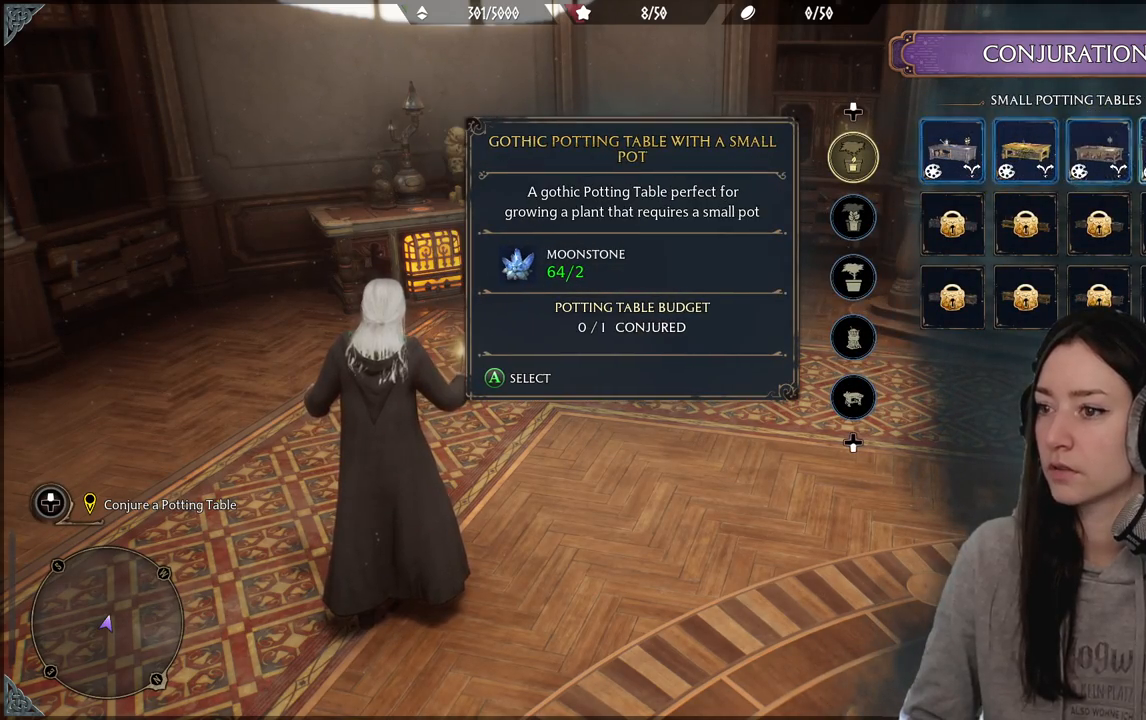
{"buttons": [], "left_stick": "center", "right_stick": "center", "events": [[83, "left_stick", "center"], [133, "A", "down"], [233, "A", "up"]]}
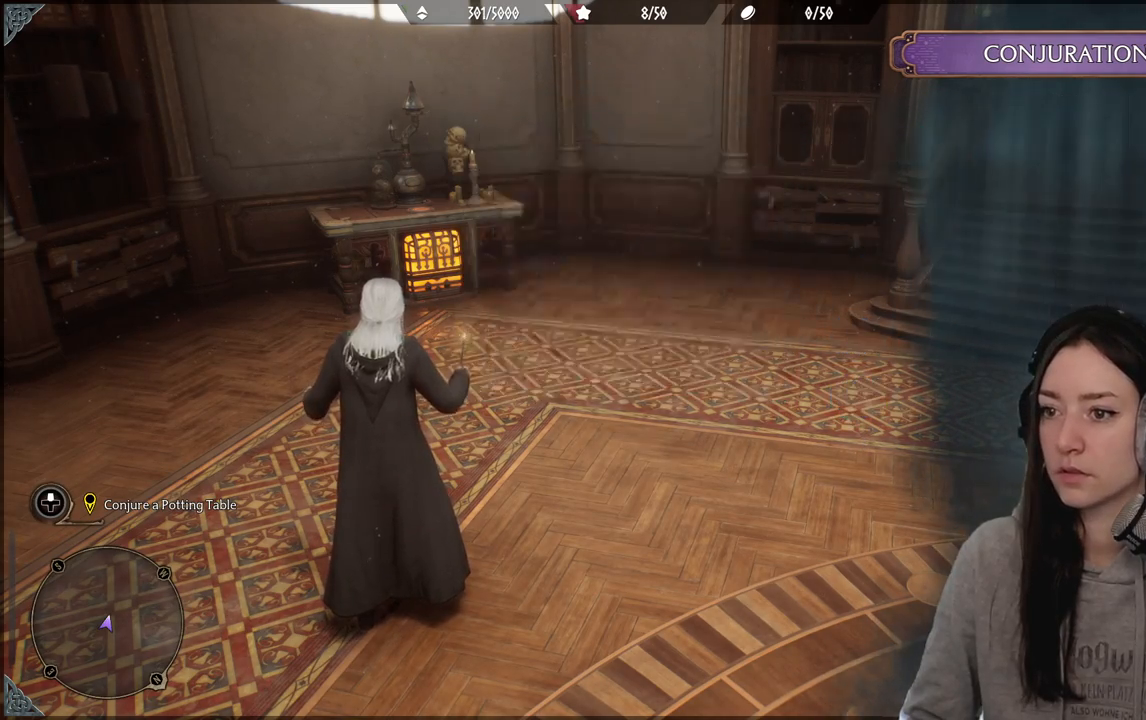
{"buttons": [], "left_stick": "center", "right_stick": "center", "events": []}
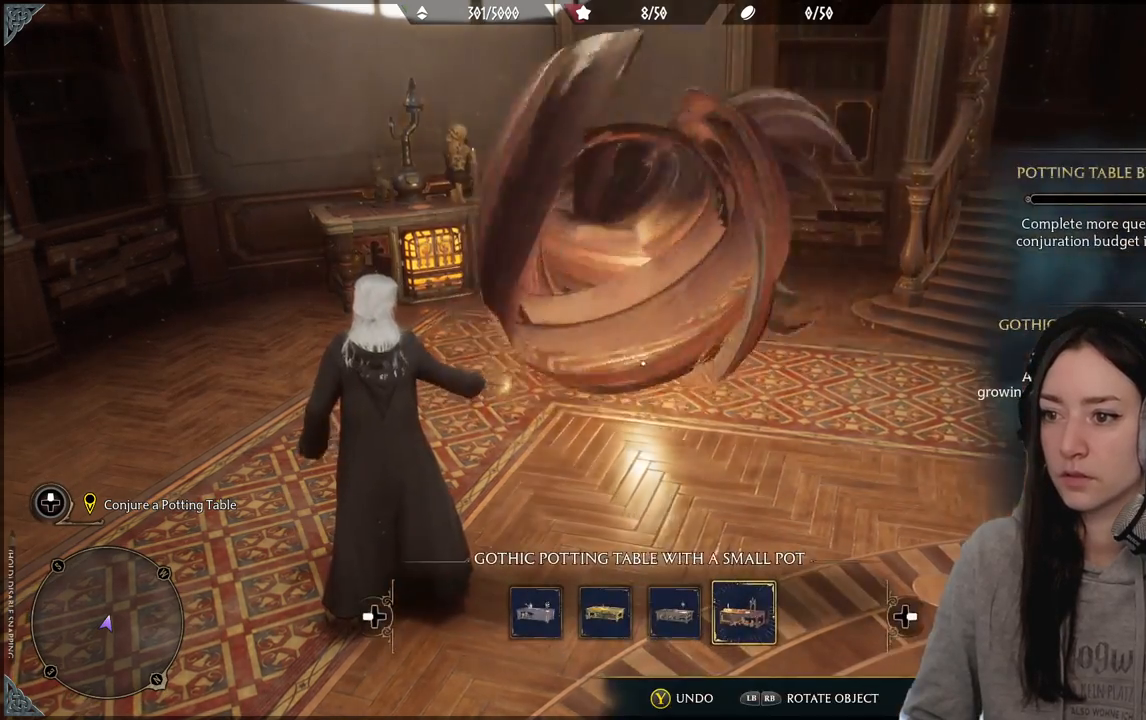
{"buttons": [], "left_stick": "center", "right_stick": "center", "events": []}
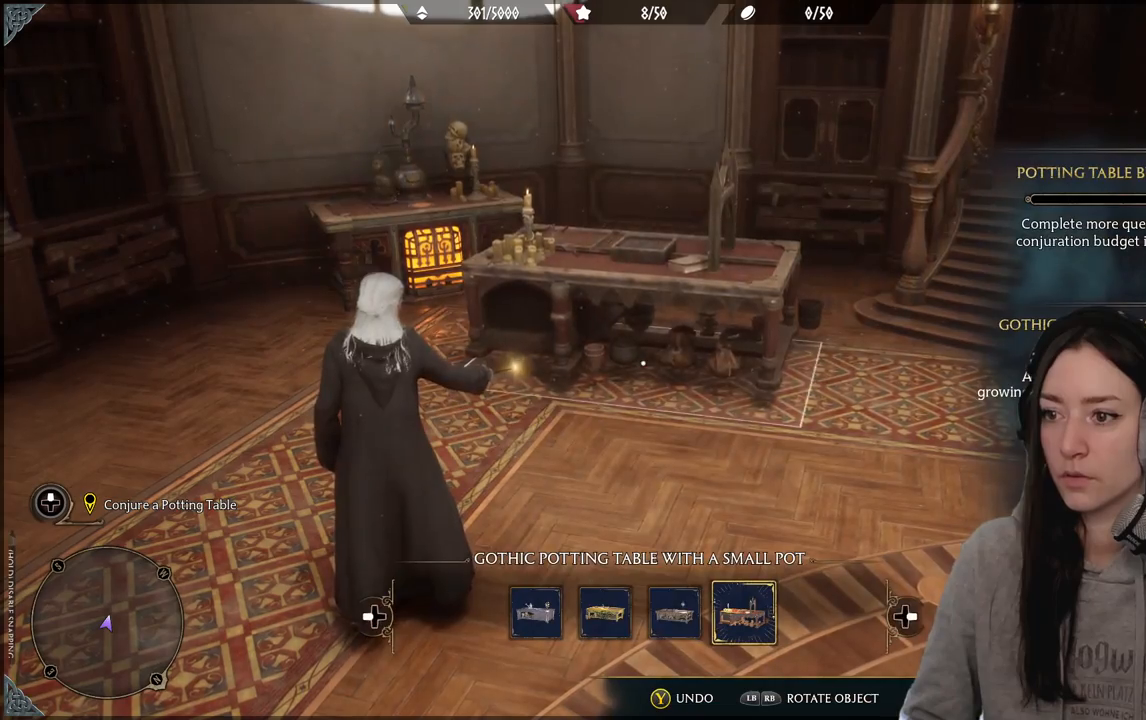
{"buttons": [], "left_stick": "up", "right_stick": "center", "events": [[150, "right_stick", "right"], [167, "left_stick", "up-right"], [283, "left_stick", "up"], [350, "right_stick", "down-right"], [450, "right_stick", "center"]]}
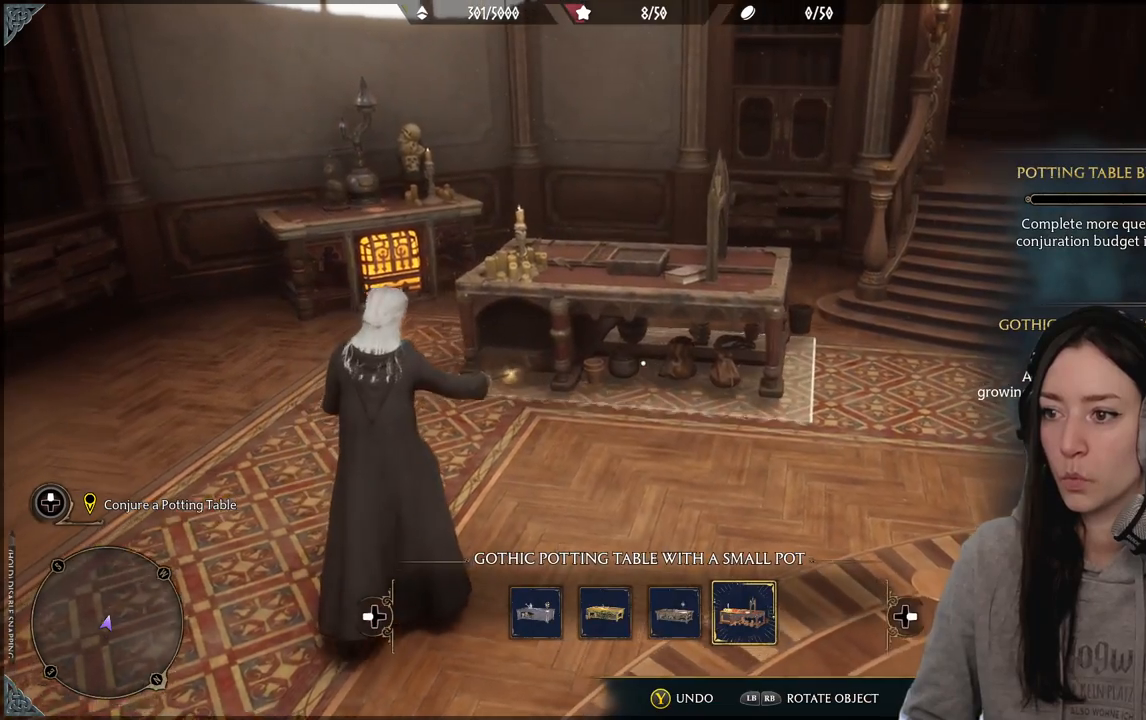
{"buttons": [], "left_stick": "up", "right_stick": "center", "events": []}
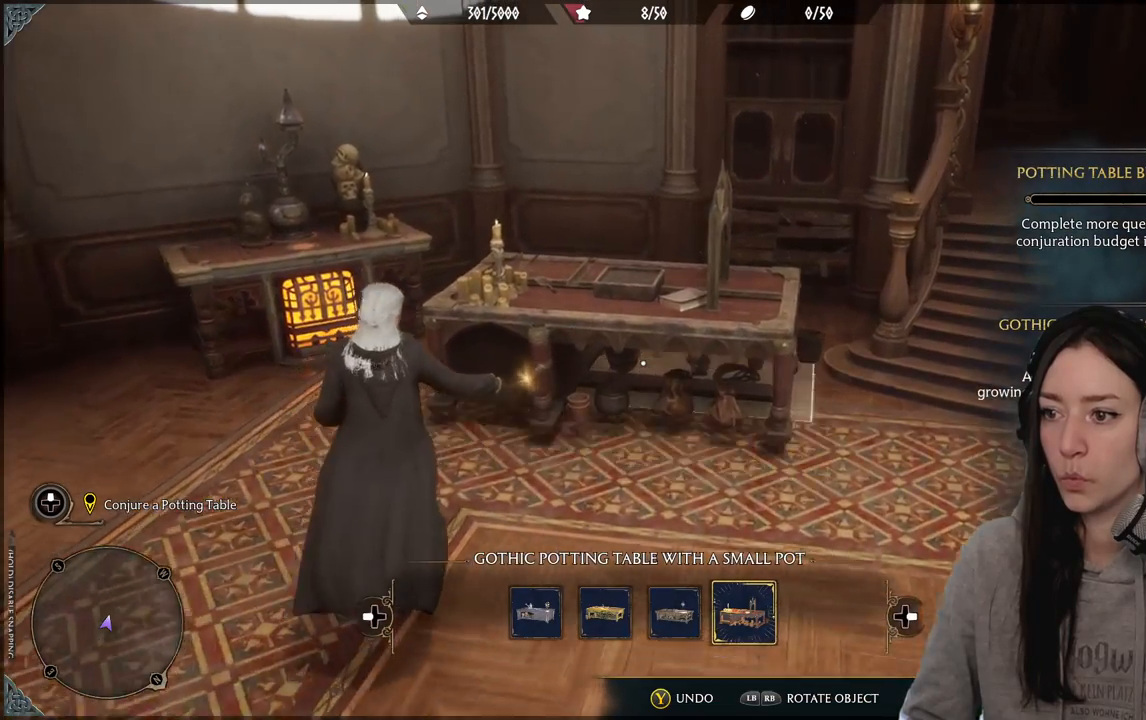
{"buttons": [], "left_stick": "center", "right_stick": "center", "events": [[300, "left_stick", "center"]]}
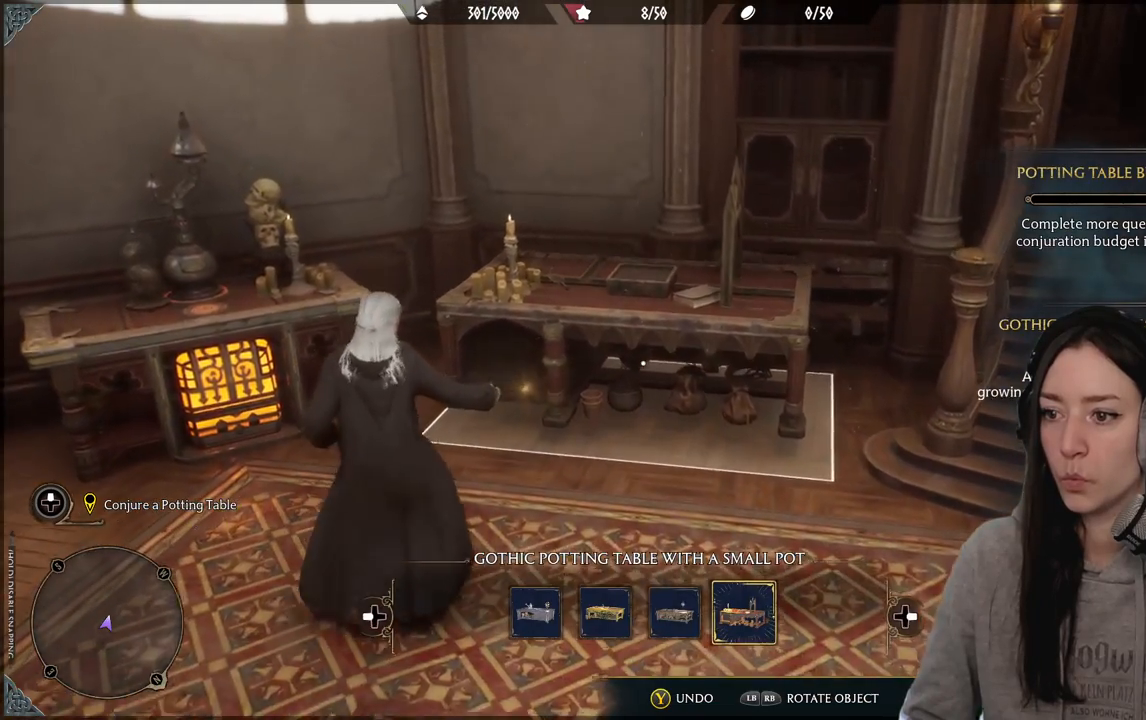
{"buttons": [], "left_stick": "center", "right_stick": "center", "events": []}
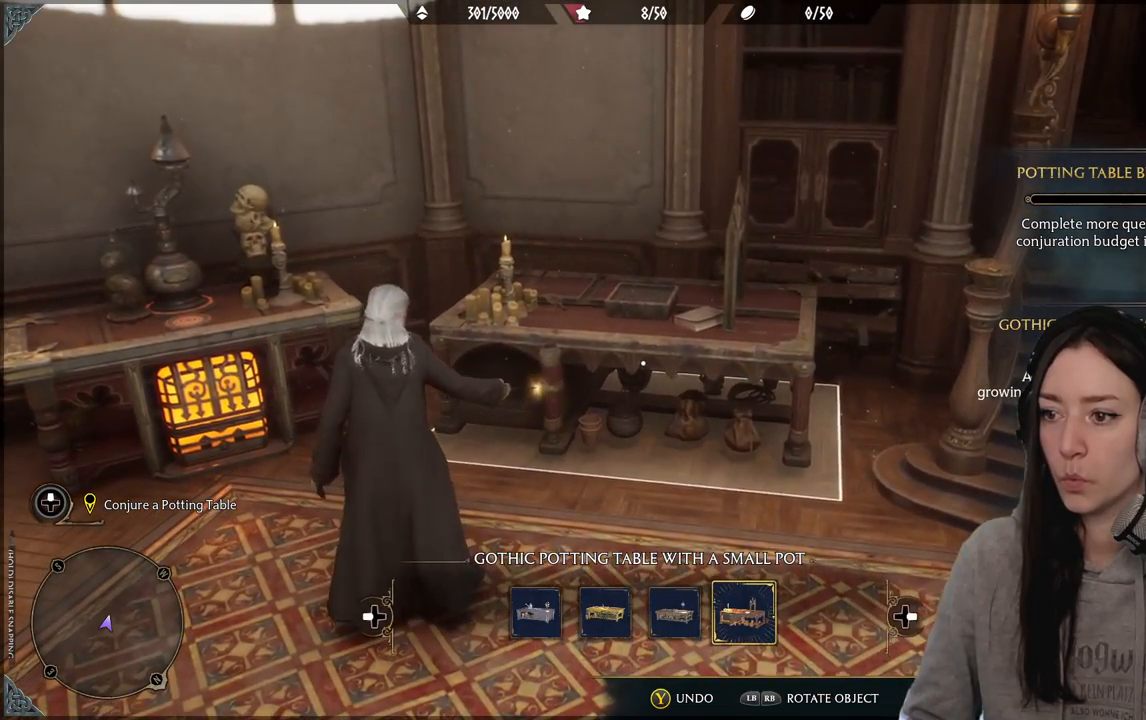
{"buttons": [], "left_stick": "center", "right_stick": "center", "events": []}
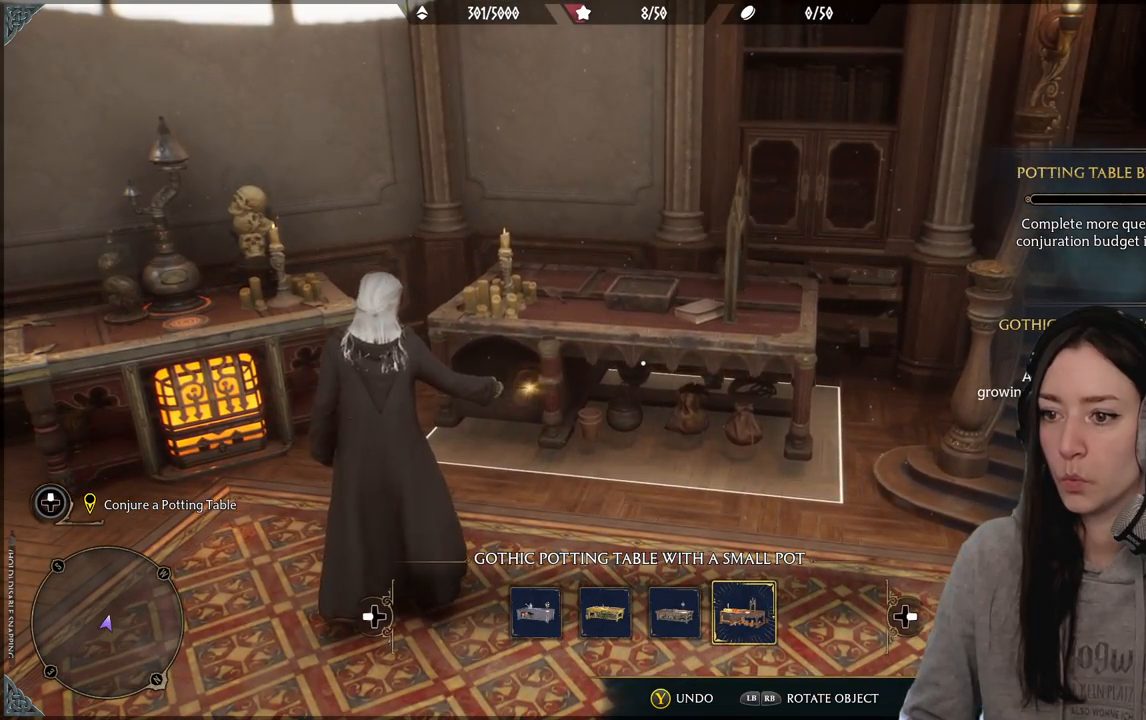
{"buttons": [], "left_stick": "center", "right_stick": "center", "events": []}
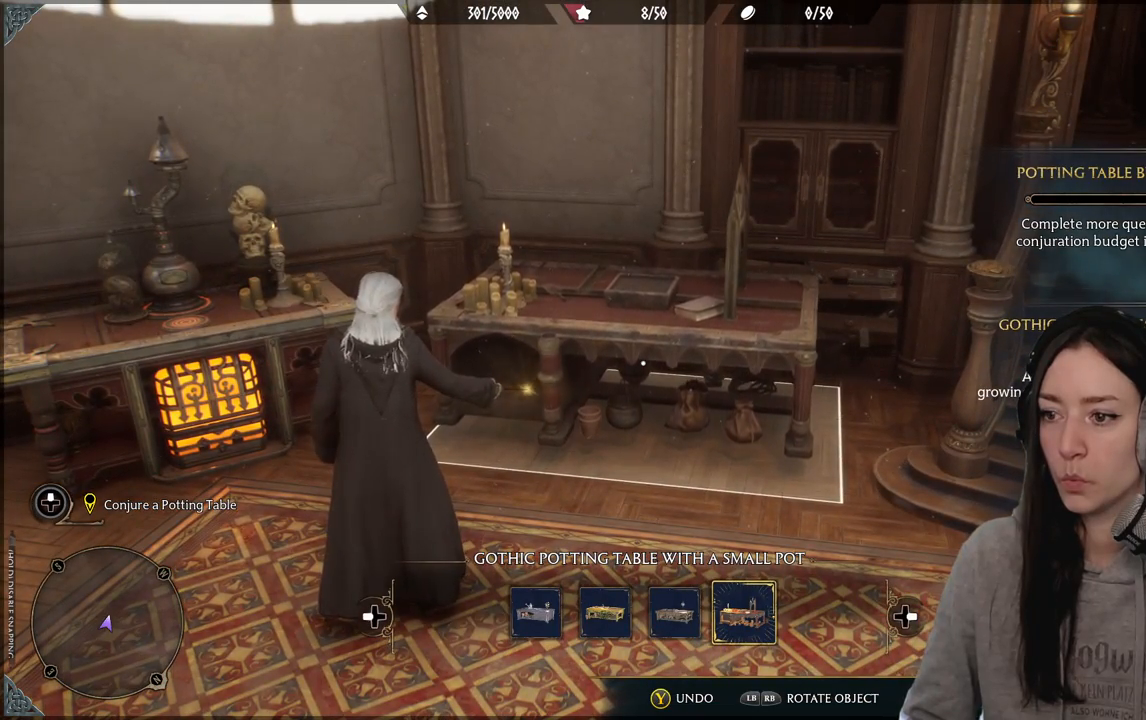
{"buttons": [], "left_stick": "center", "right_stick": "center", "events": []}
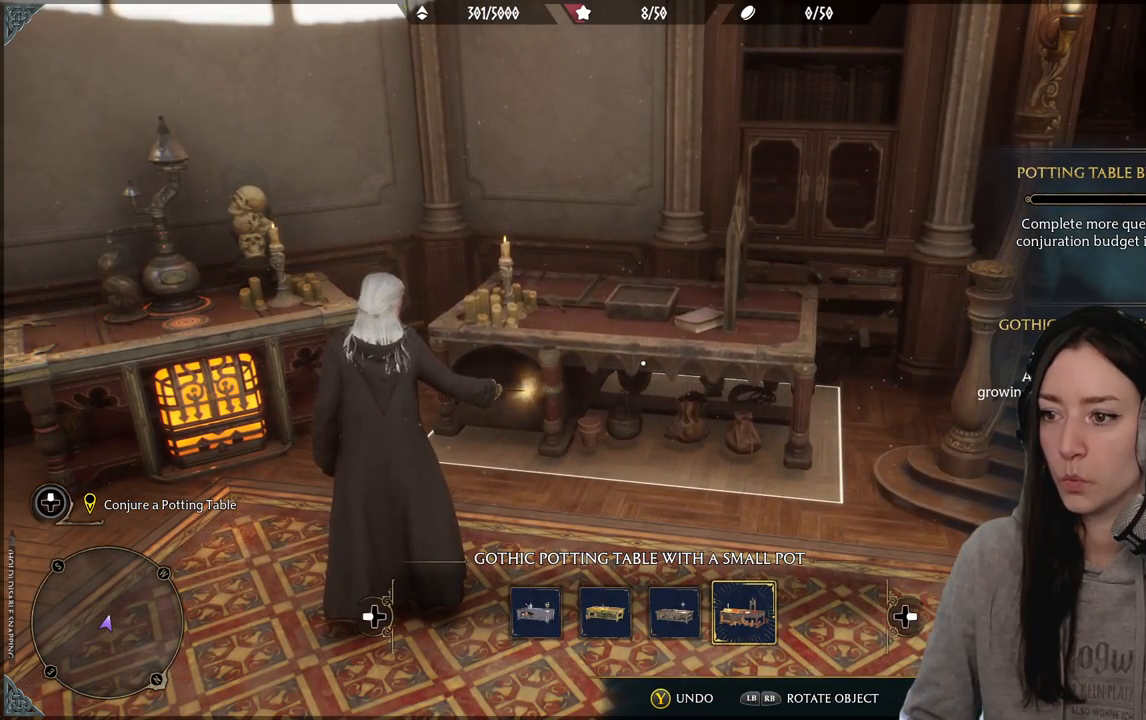
{"buttons": [], "left_stick": "center", "right_stick": "center", "events": []}
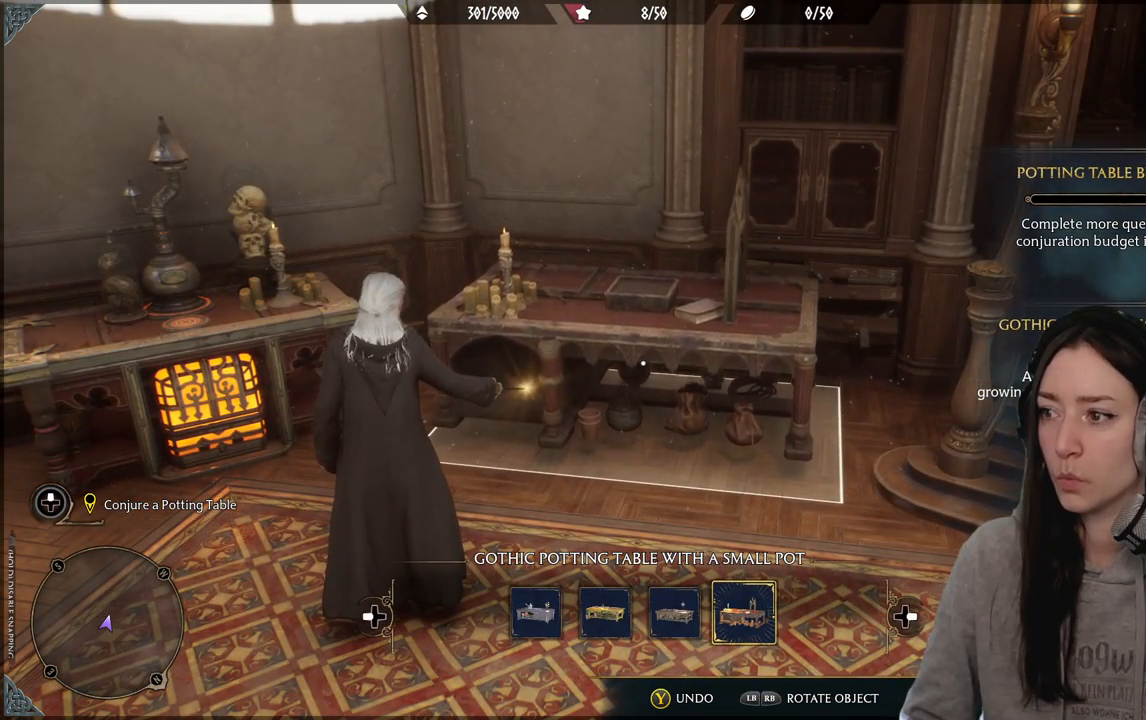
{"buttons": [], "left_stick": "center", "right_stick": "center", "events": []}